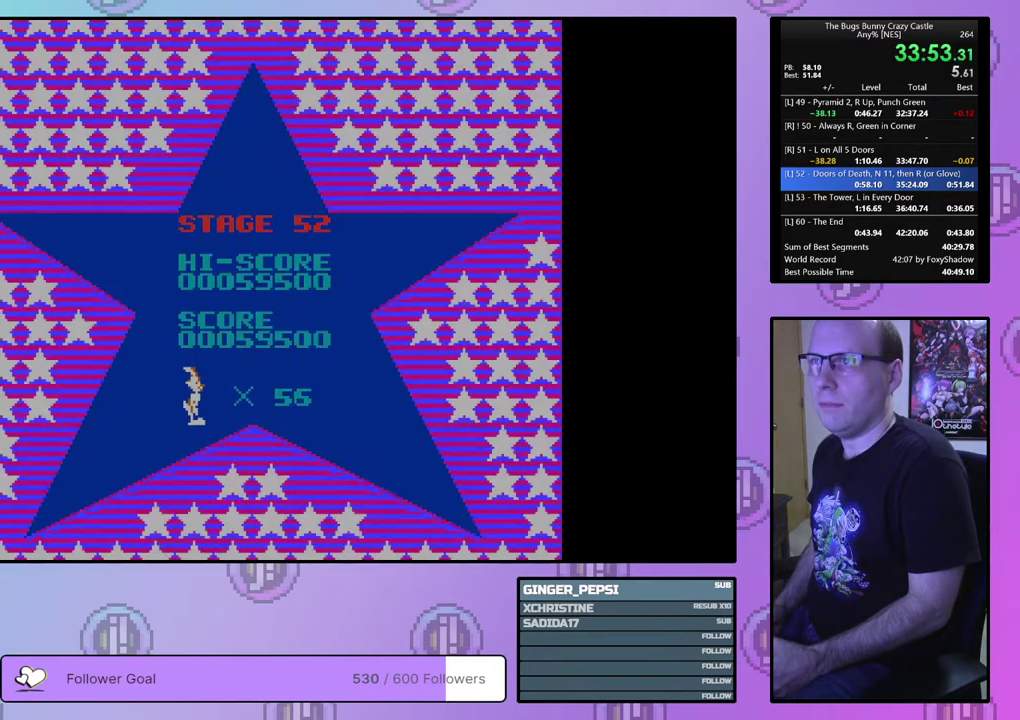
Gameplay with a controller (PlayStation layout); each line is a JSON object with the inputs held at the frame after it (dt_ms = milliseconds from this image to that frame). "events" lists button and stick changes between this image and that frame as [ms after this image, input, new state], when the widget could be followed in between. Not read: L3 R3 START left_stick right_stick.
{"dt_ms": 400, "buttons": [], "events": [[17, "CIRCLE", "down"], [17, "CROSS", "down"], [83, "CIRCLE", "up"], [83, "CROSS", "up"], [150, "CIRCLE", "down"], [167, "CROSS", "down"], [233, "CIRCLE", "up"], [233, "CROSS", "up"], [283, "CIRCLE", "down"], [283, "CROSS", "down"], [367, "CIRCLE", "up"], [367, "CROSS", "up"]]}
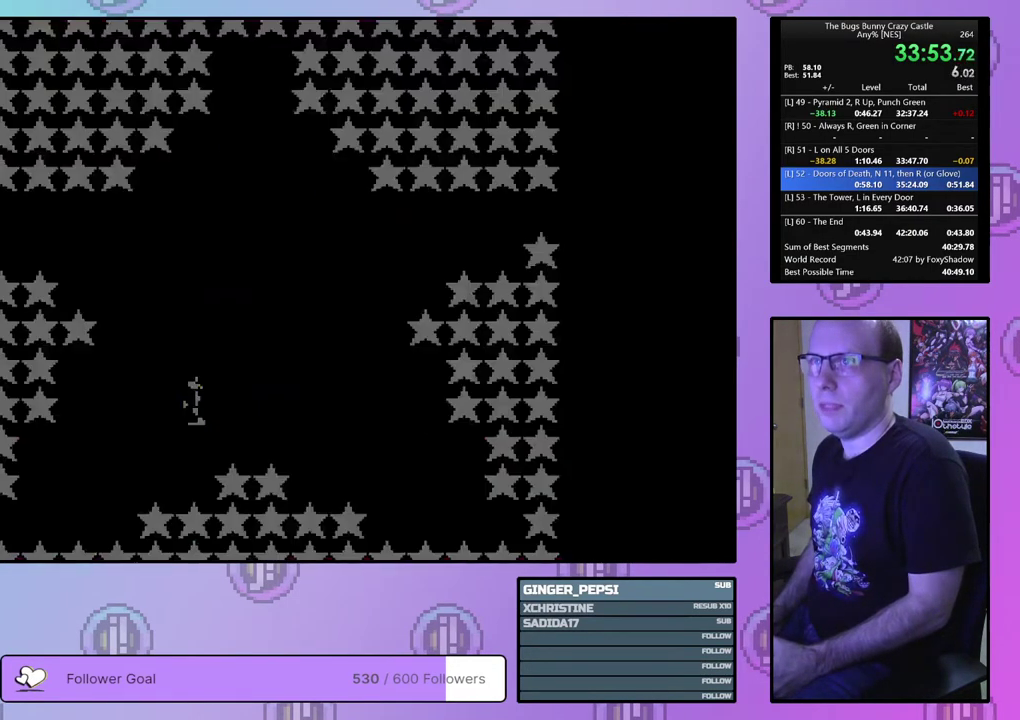
{"dt_ms": 600, "buttons": ["DPAD_LEFT"], "events": [[17, "CIRCLE", "down"], [33, "CROSS", "down"], [83, "CROSS", "up"], [100, "CIRCLE", "up"], [550, "DPAD_LEFT", "down"]]}
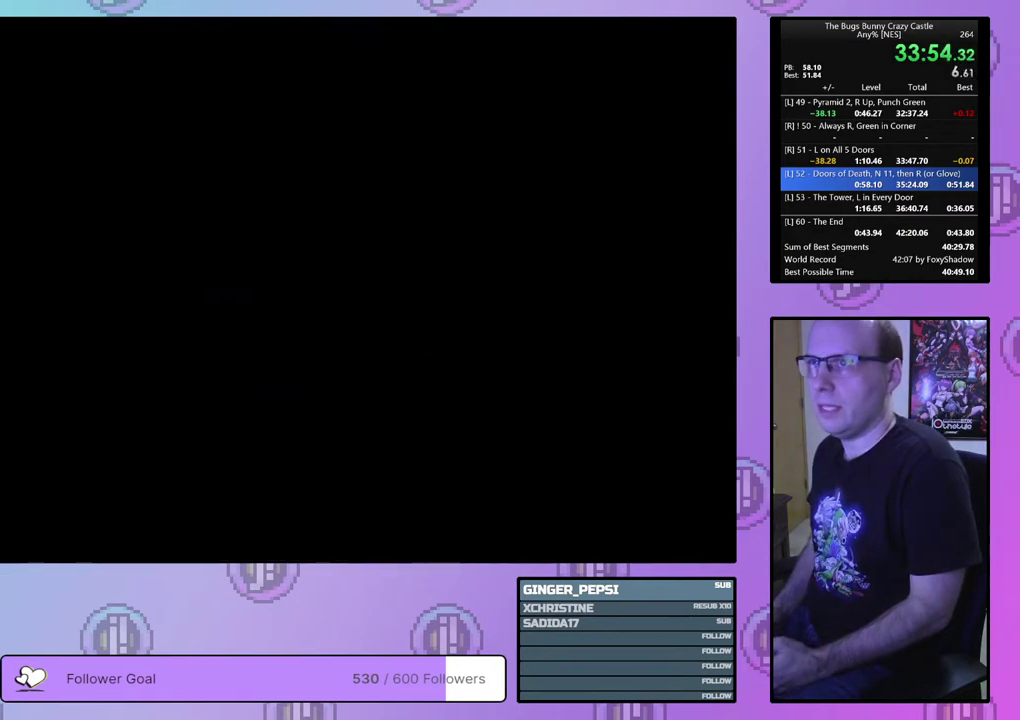
{"dt_ms": 500, "buttons": ["DPAD_LEFT"], "events": []}
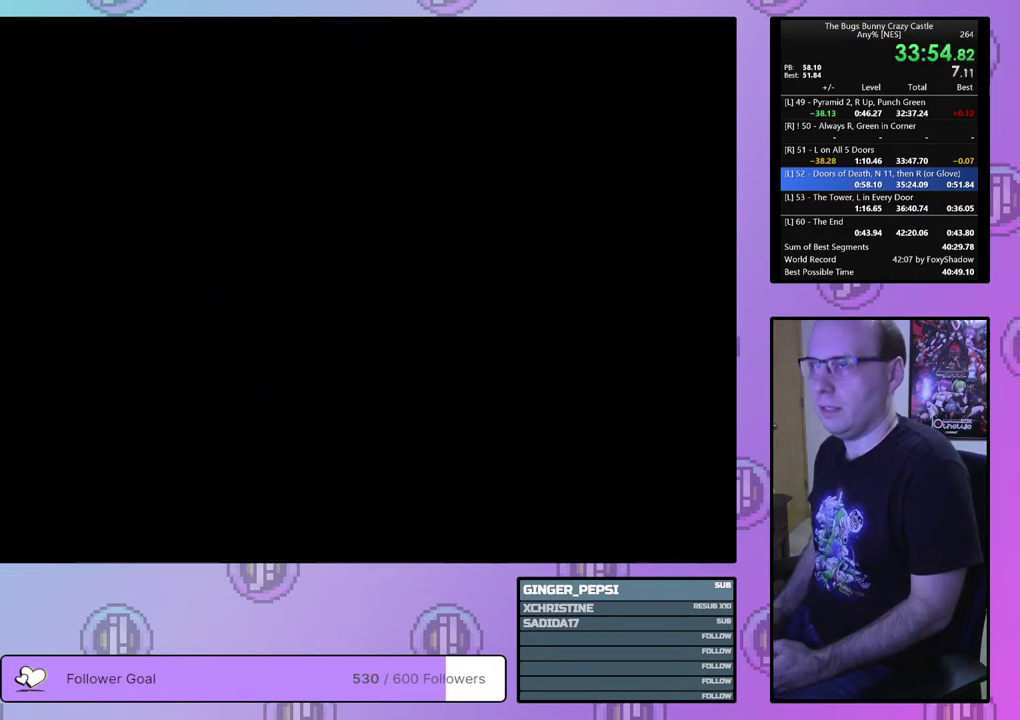
{"dt_ms": 500, "buttons": ["DPAD_LEFT"], "events": []}
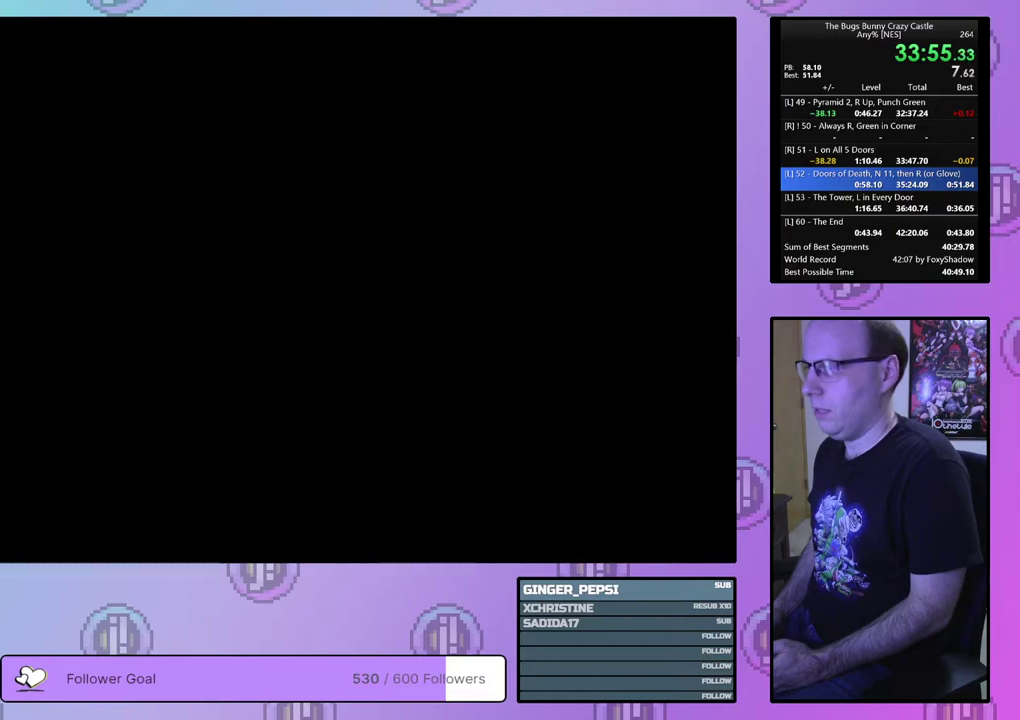
{"dt_ms": 500, "buttons": ["DPAD_LEFT"], "events": []}
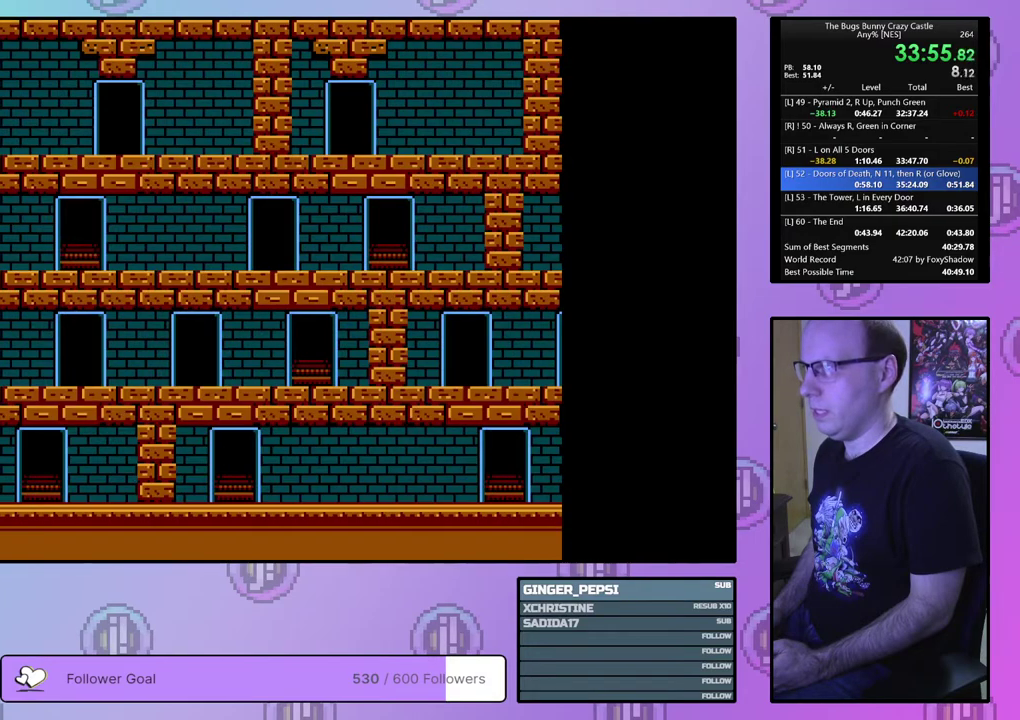
{"dt_ms": 500, "buttons": ["DPAD_LEFT"], "events": []}
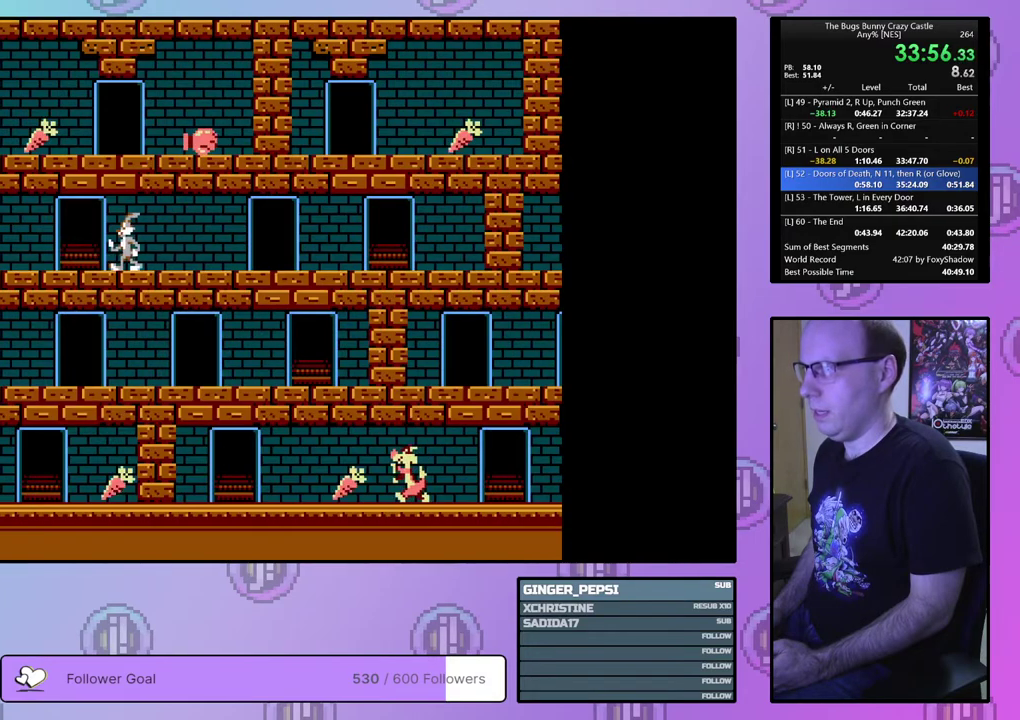
{"dt_ms": 400, "buttons": ["DPAD_LEFT"], "events": [[33, "DPAD_UP", "down"], [400, "DPAD_UP", "up"]]}
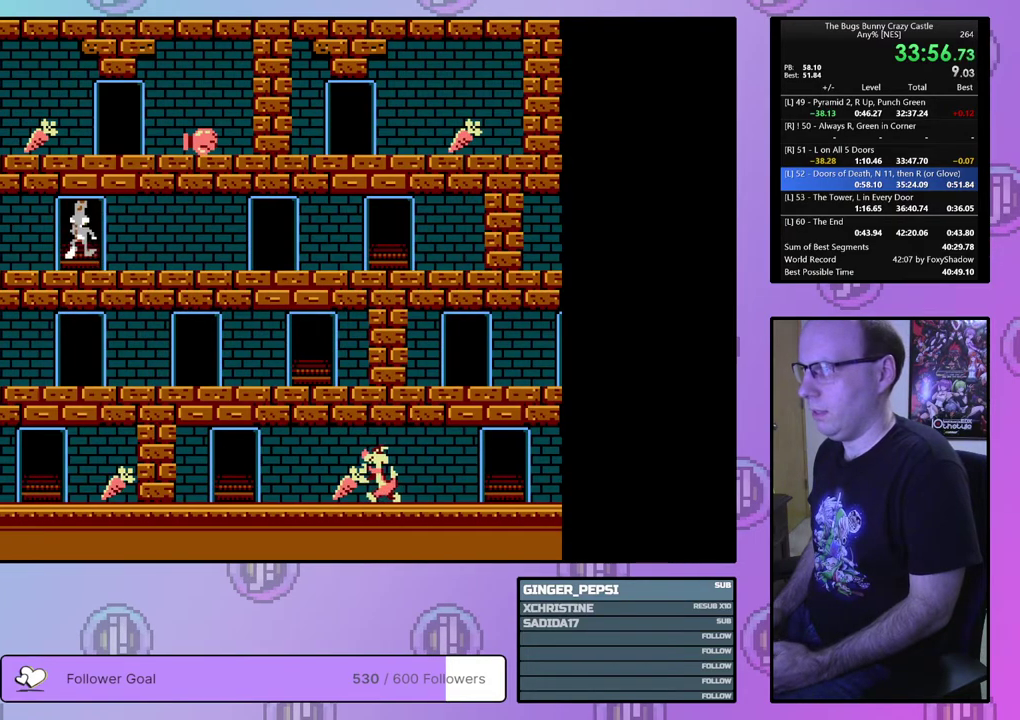
{"dt_ms": 600, "buttons": ["DPAD_LEFT"], "events": []}
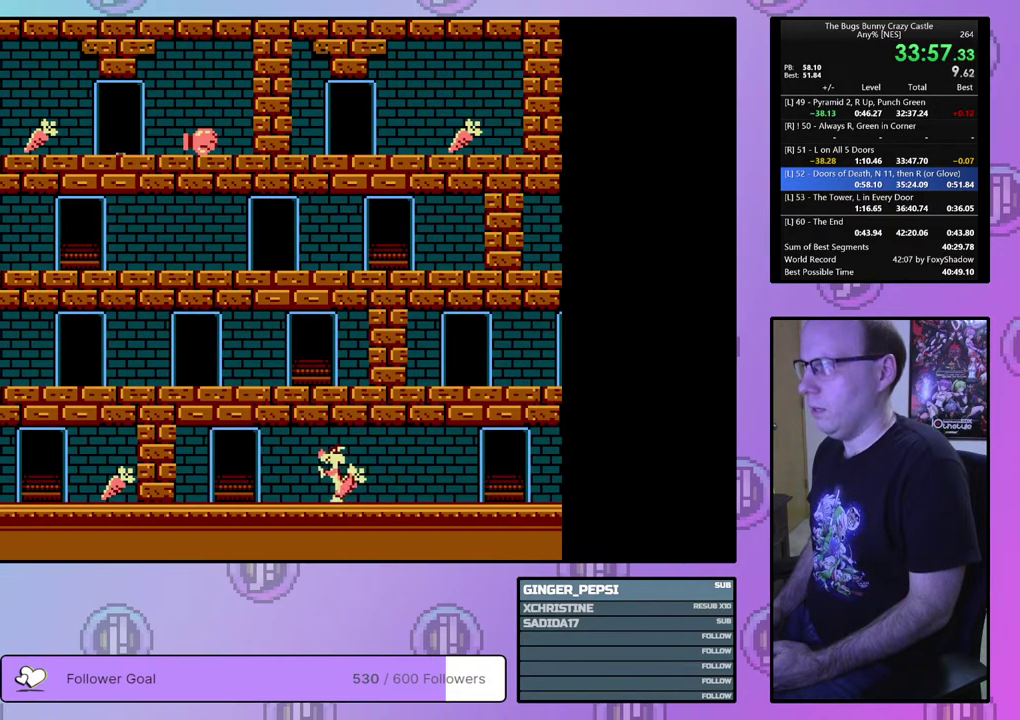
{"dt_ms": 500, "buttons": ["DPAD_LEFT"], "events": []}
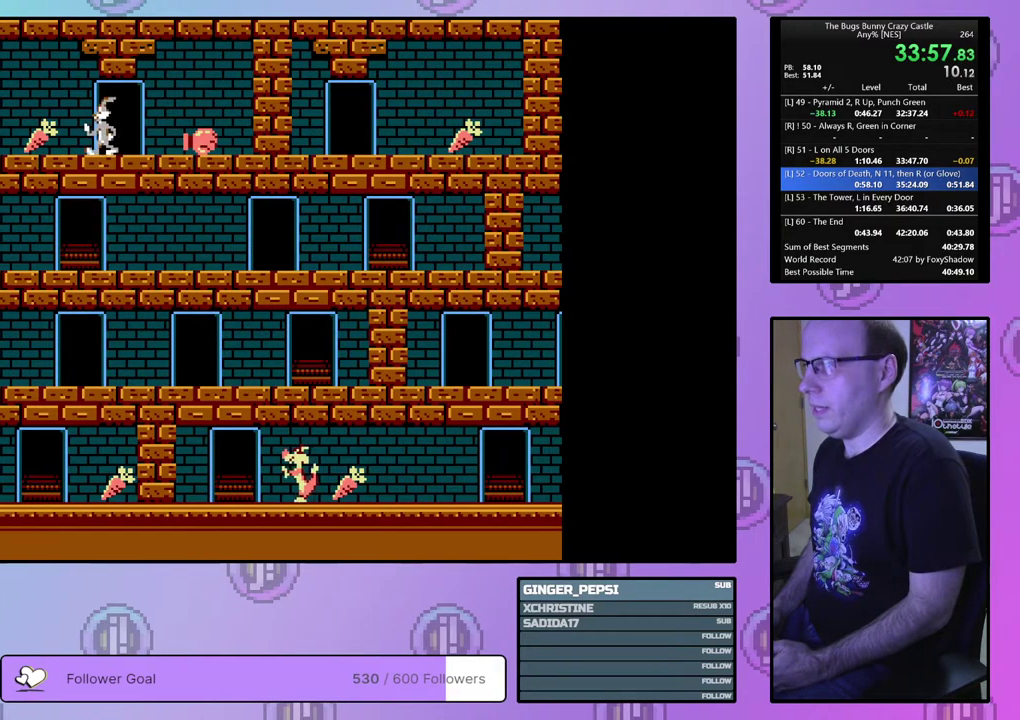
{"dt_ms": 300, "buttons": [], "events": [[250, "DPAD_LEFT", "up"]]}
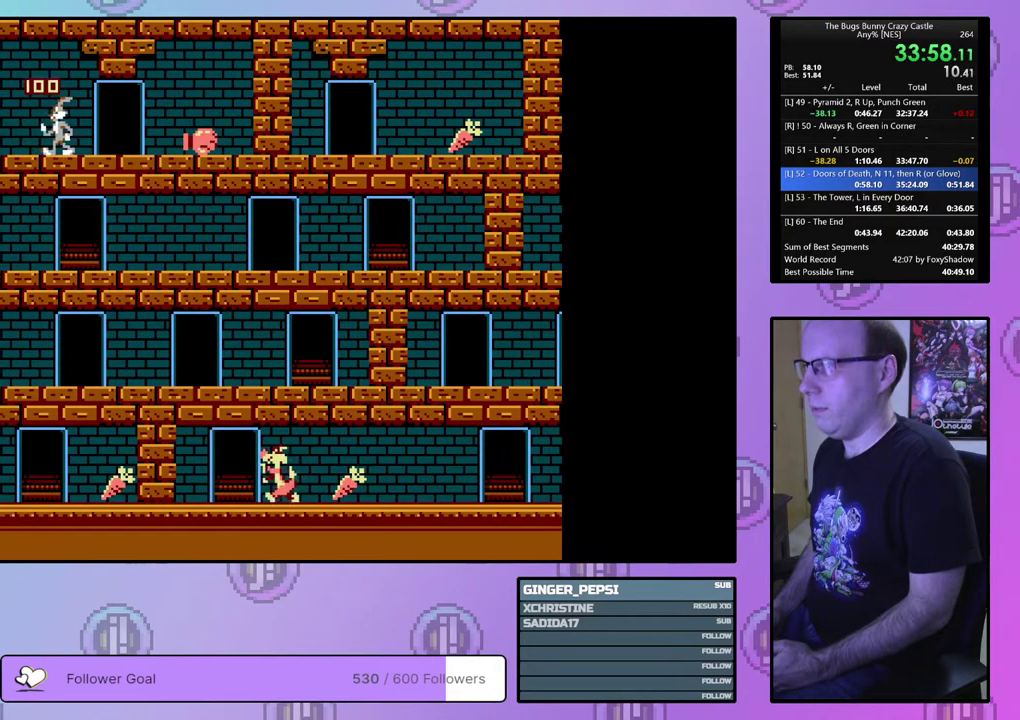
{"dt_ms": 500, "buttons": ["DPAD_DOWN", "DPAD_RIGHT"], "events": [[33, "DPAD_RIGHT", "down"], [483, "DPAD_DOWN", "down"]]}
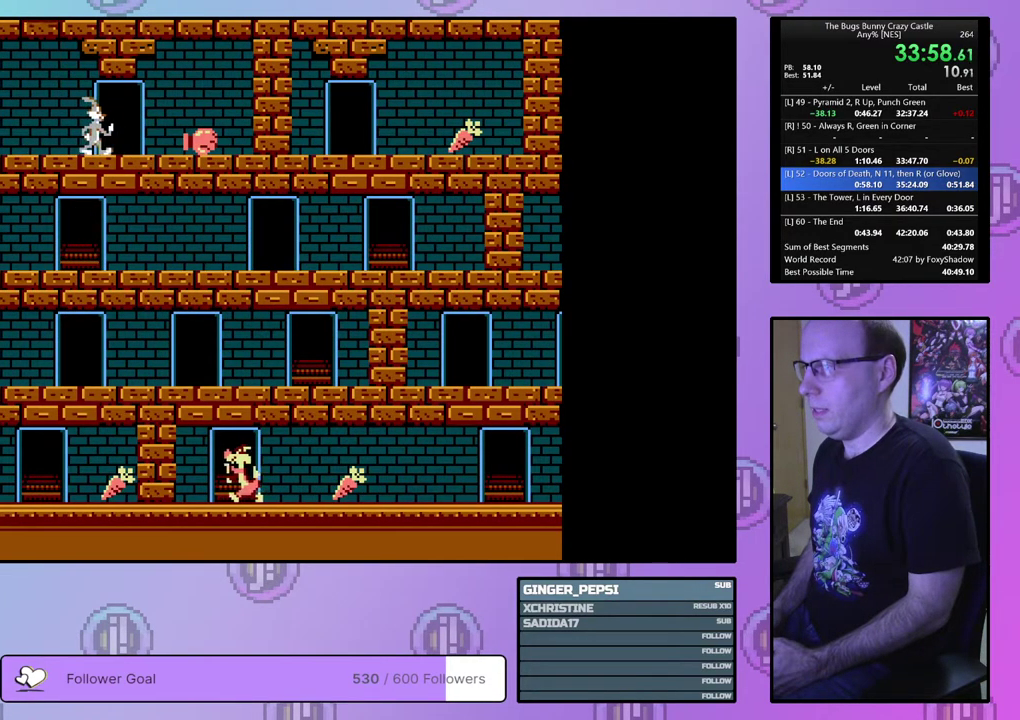
{"dt_ms": 300, "buttons": ["DPAD_RIGHT"], "events": [[217, "DPAD_DOWN", "up"]]}
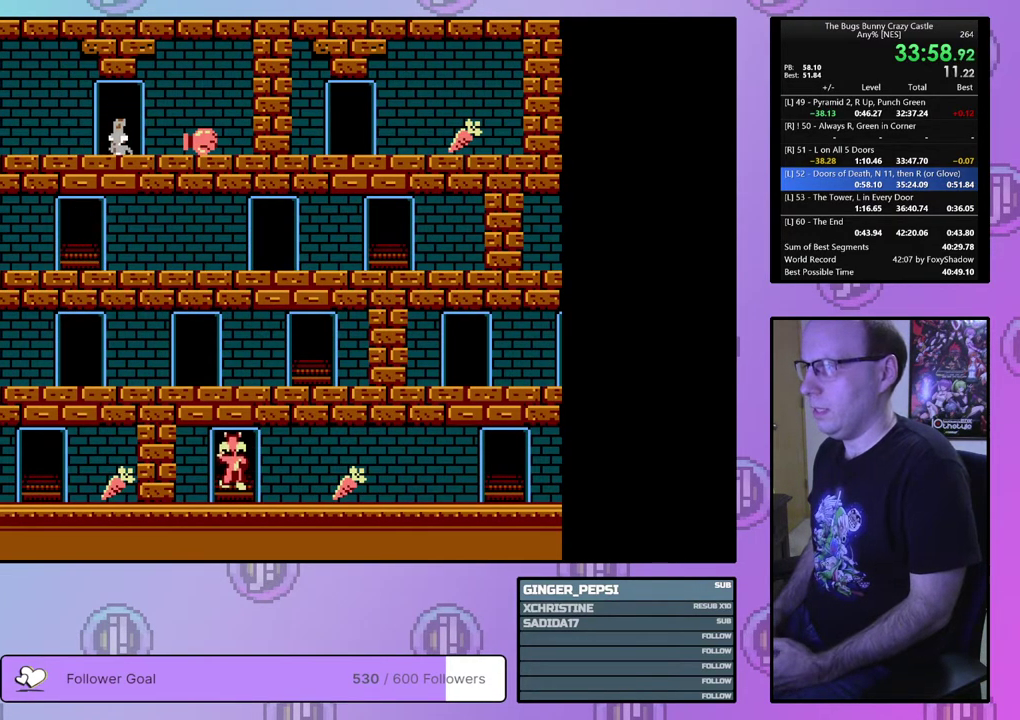
{"dt_ms": 400, "buttons": ["DPAD_RIGHT"], "events": []}
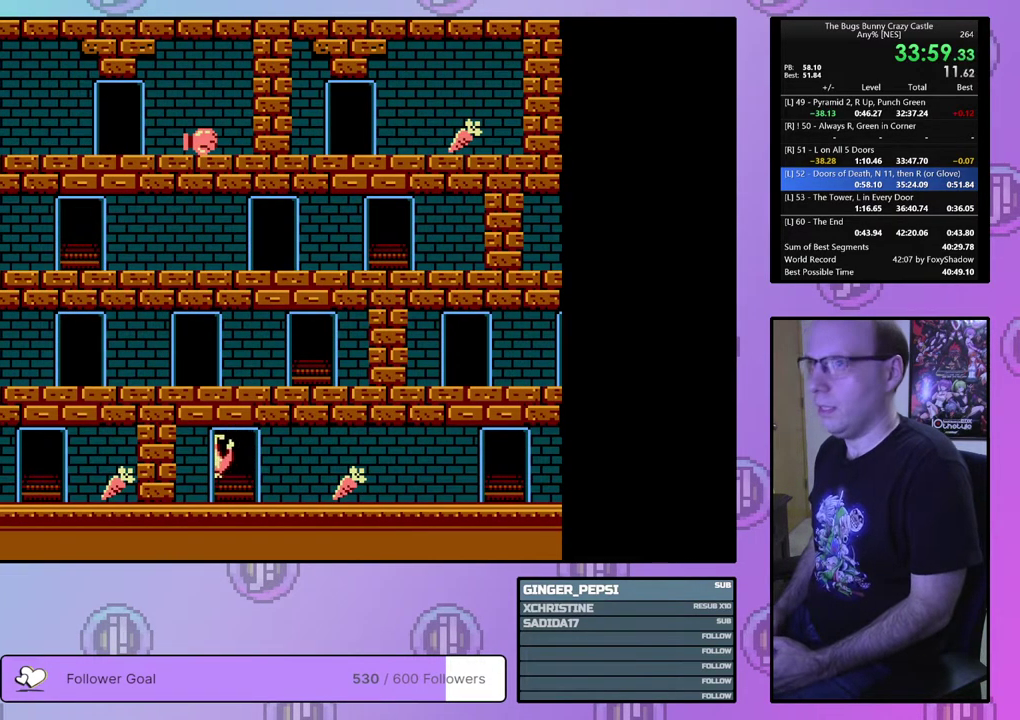
{"dt_ms": 500, "buttons": ["DPAD_RIGHT"], "events": []}
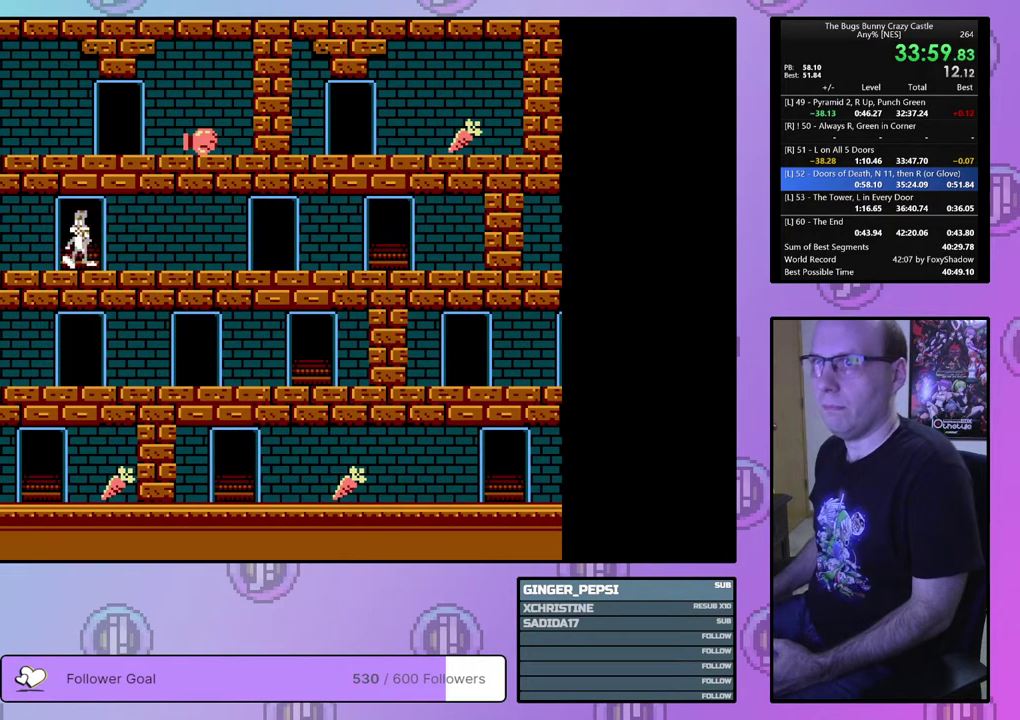
{"dt_ms": 500, "buttons": ["DPAD_RIGHT"], "events": []}
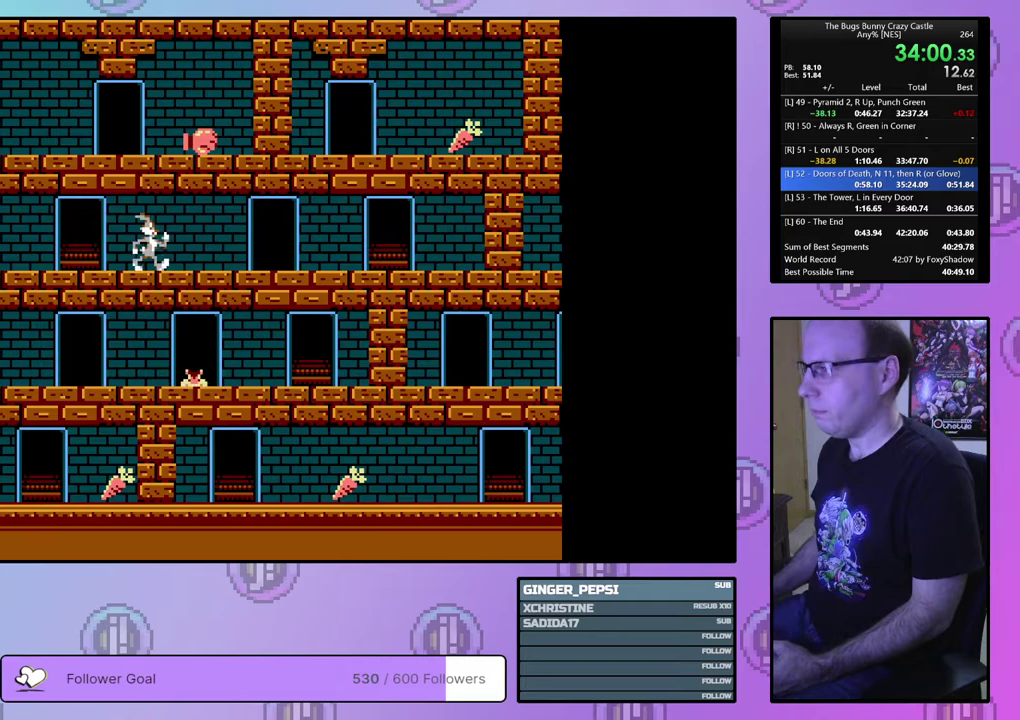
{"dt_ms": 500, "buttons": ["DPAD_RIGHT"], "events": []}
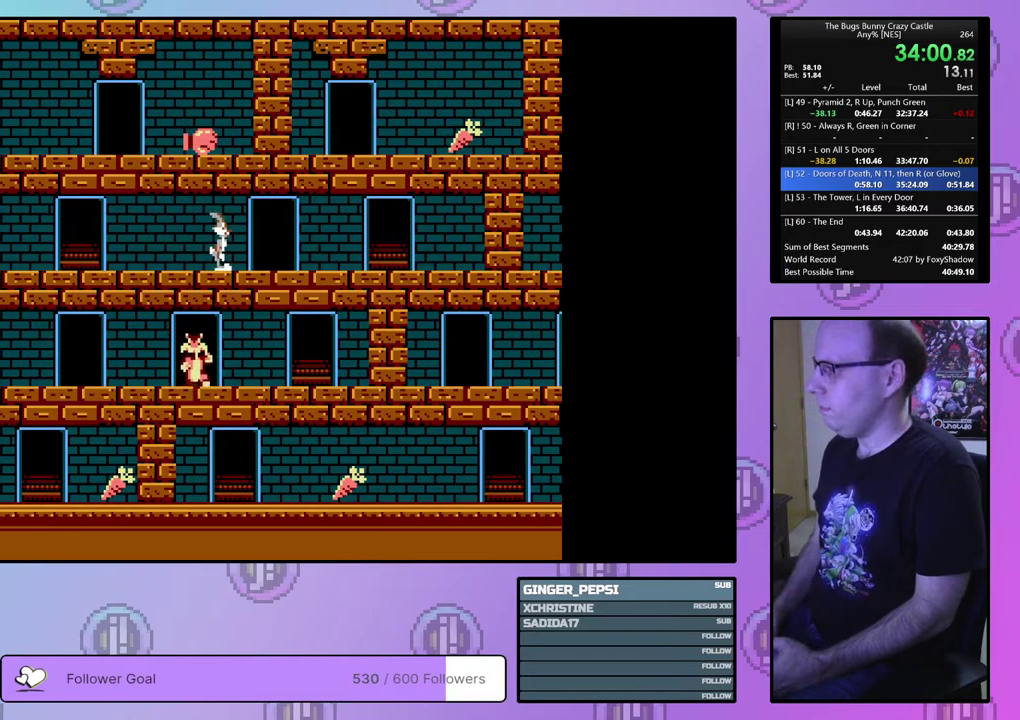
{"dt_ms": 500, "buttons": ["DPAD_RIGHT"], "events": []}
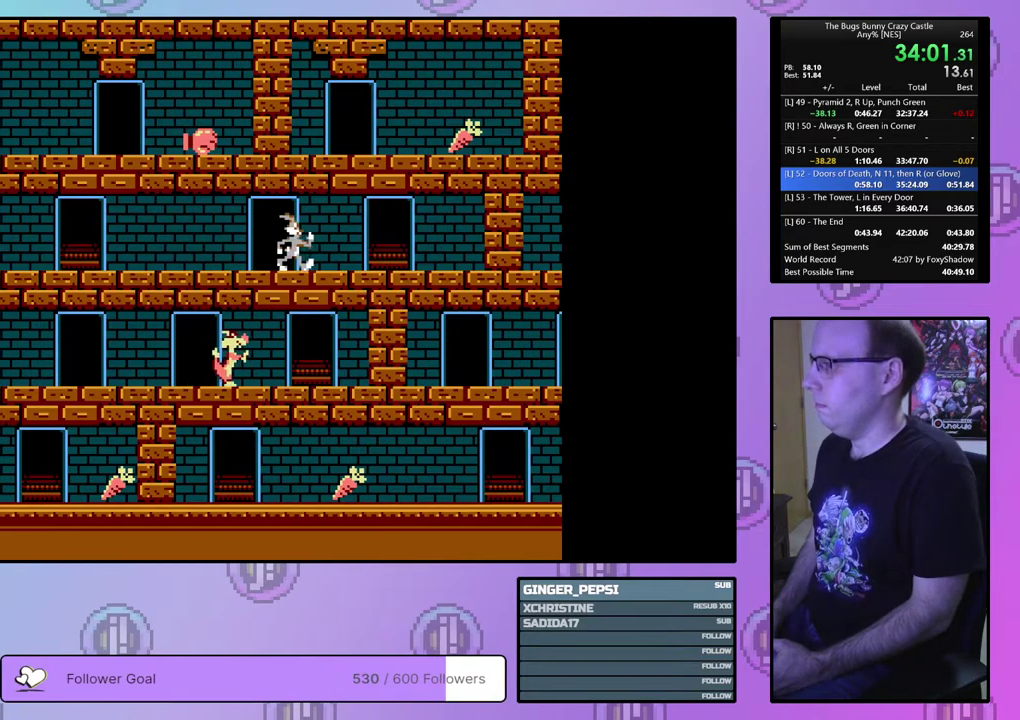
{"dt_ms": 500, "buttons": ["DPAD_UP", "DPAD_RIGHT"], "events": [[467, "DPAD_UP", "down"]]}